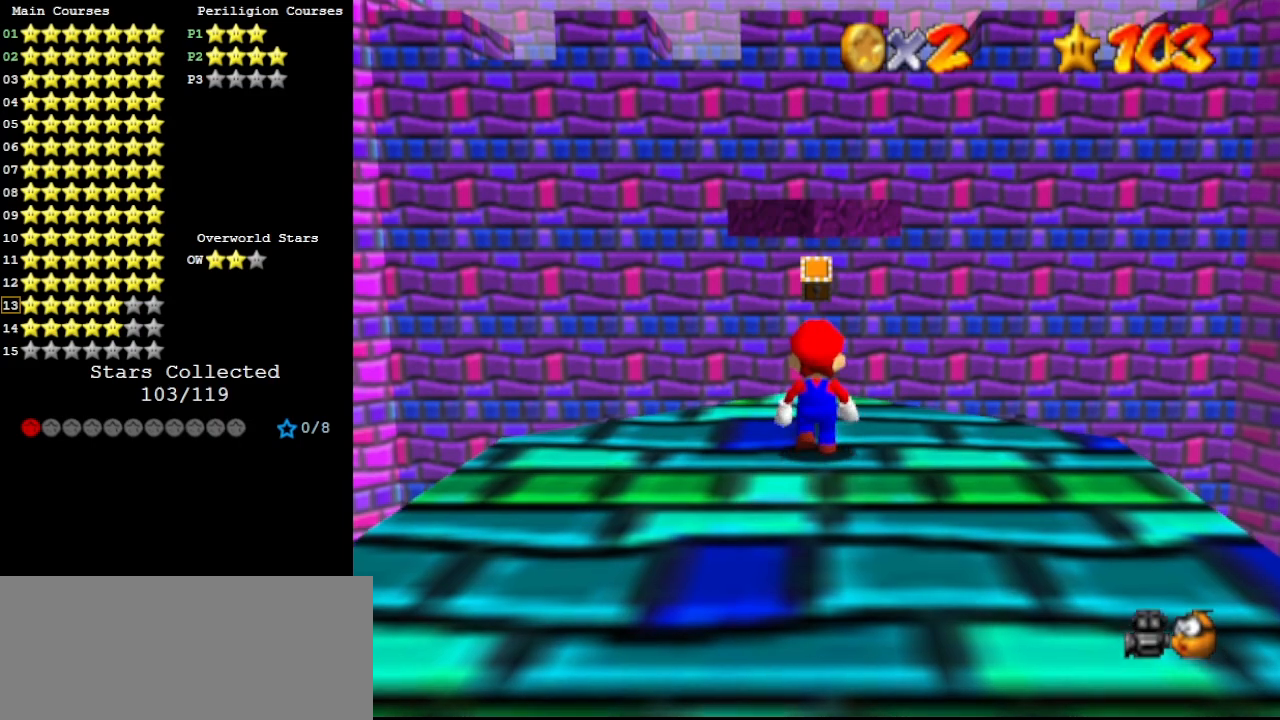
Gameplay with a controller (Nintendo layout); each line is a JSON object with the inputs held at the frame after it. "events" lists button and stick changes between this image and that frame as [ms after this image, input, new state], when the widget could be followed in between. Not read: L3 R3.
{"buttons": [], "left_stick": "down", "events": [[267, "A", "down"], [333, "A", "up"], [400, "left_stick", "down"]]}
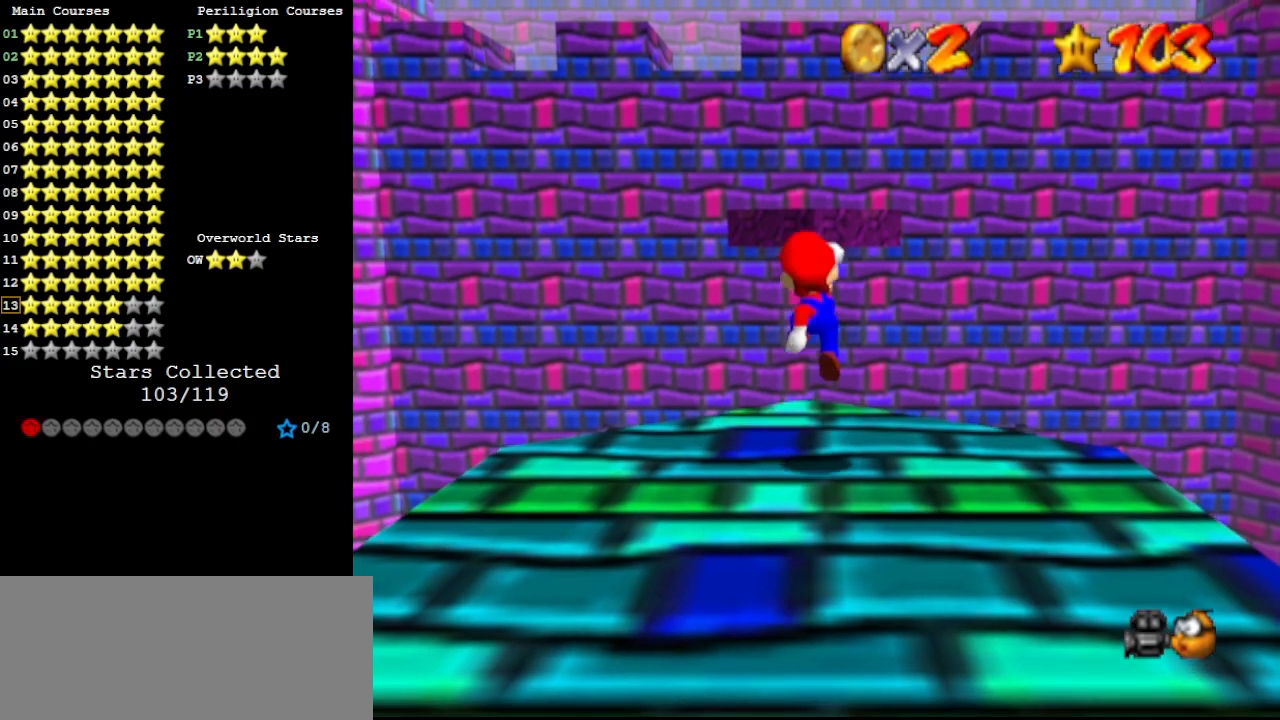
{"buttons": ["A"], "left_stick": "down", "events": [[300, "A", "down"]]}
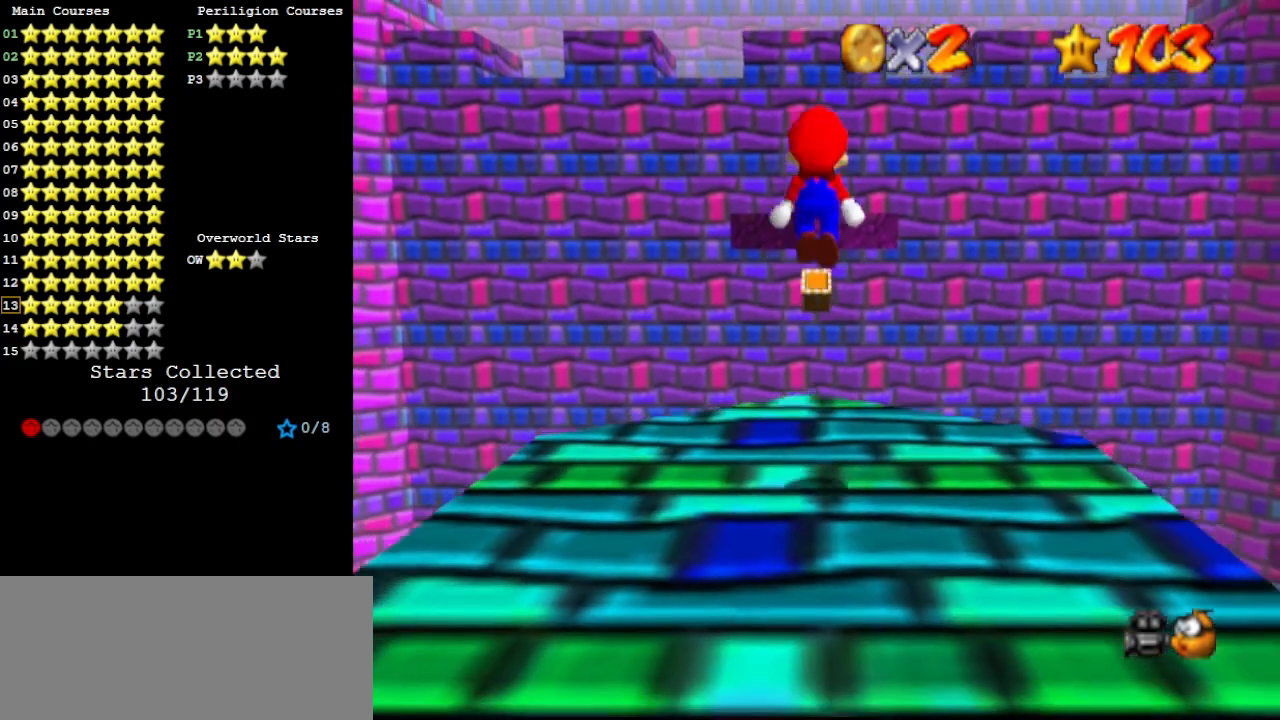
{"buttons": ["A", "B"], "left_stick": "down", "events": [[233, "C_DOWN", "down"], [367, "C_DOWN", "up"], [433, "B", "down"]]}
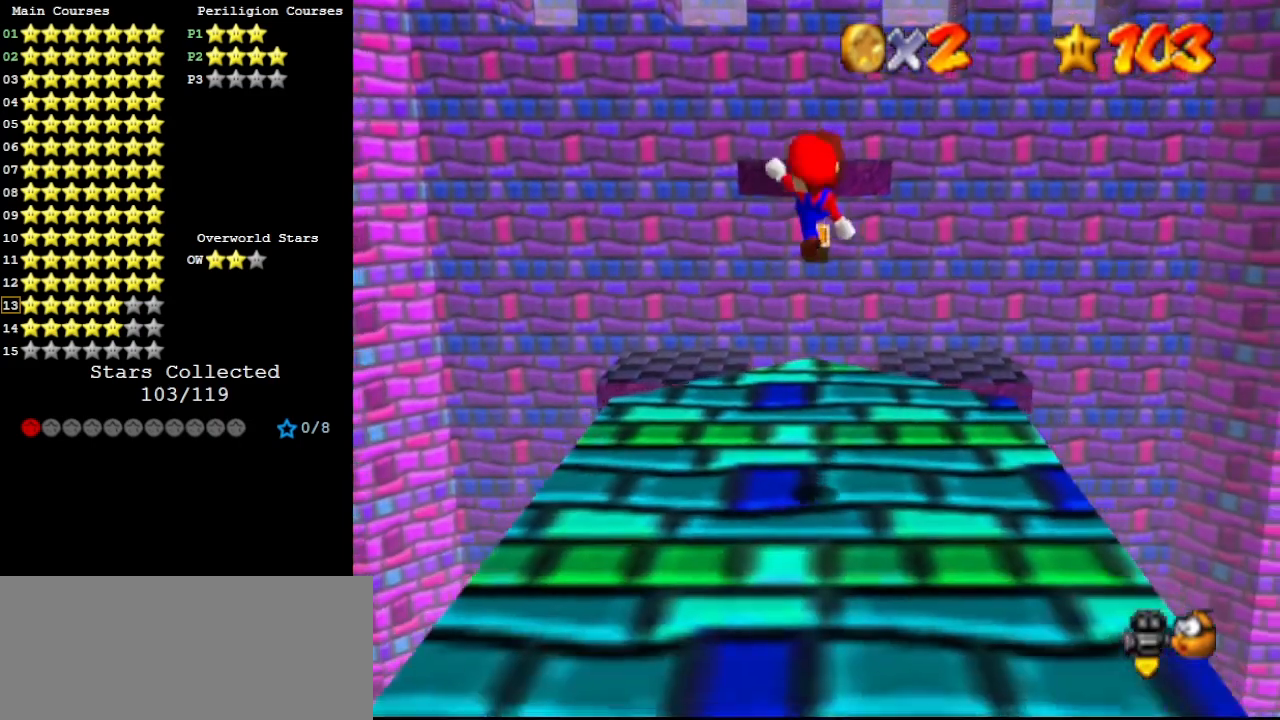
{"buttons": [], "left_stick": "down", "events": [[33, "A", "up"], [67, "B", "up"]]}
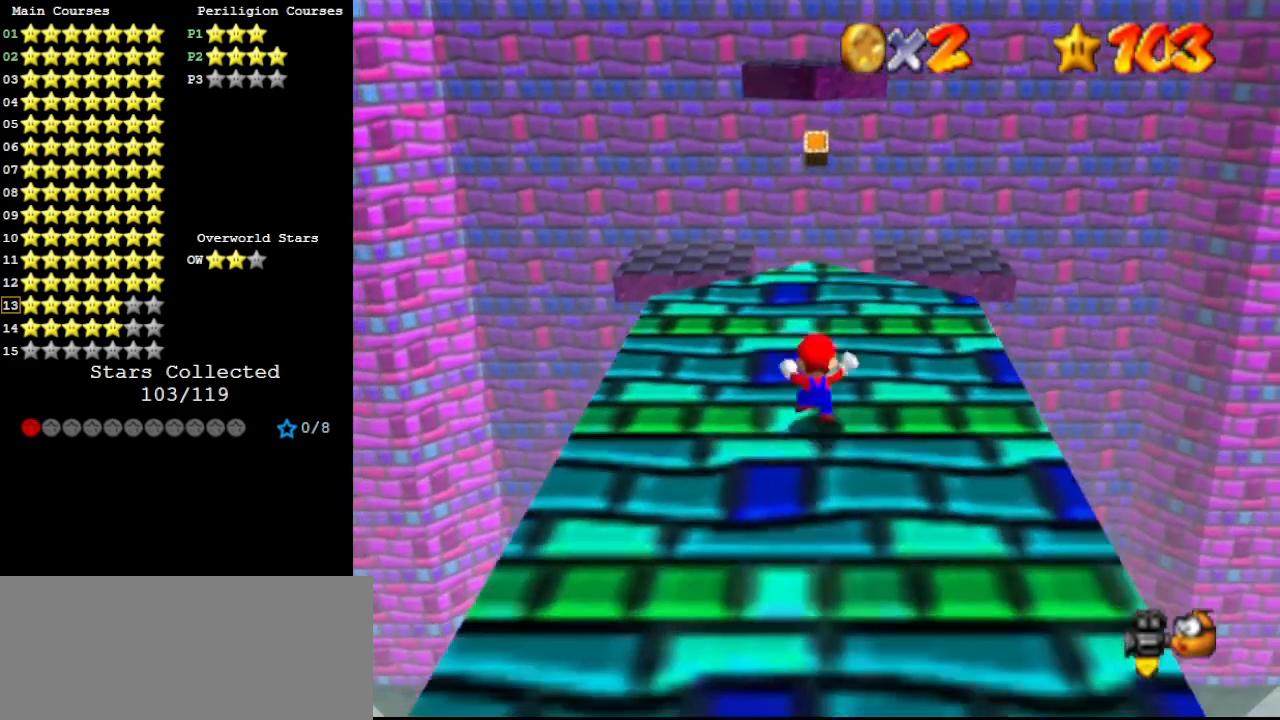
{"buttons": [], "left_stick": "down", "events": [[67, "A", "down"], [167, "A", "up"]]}
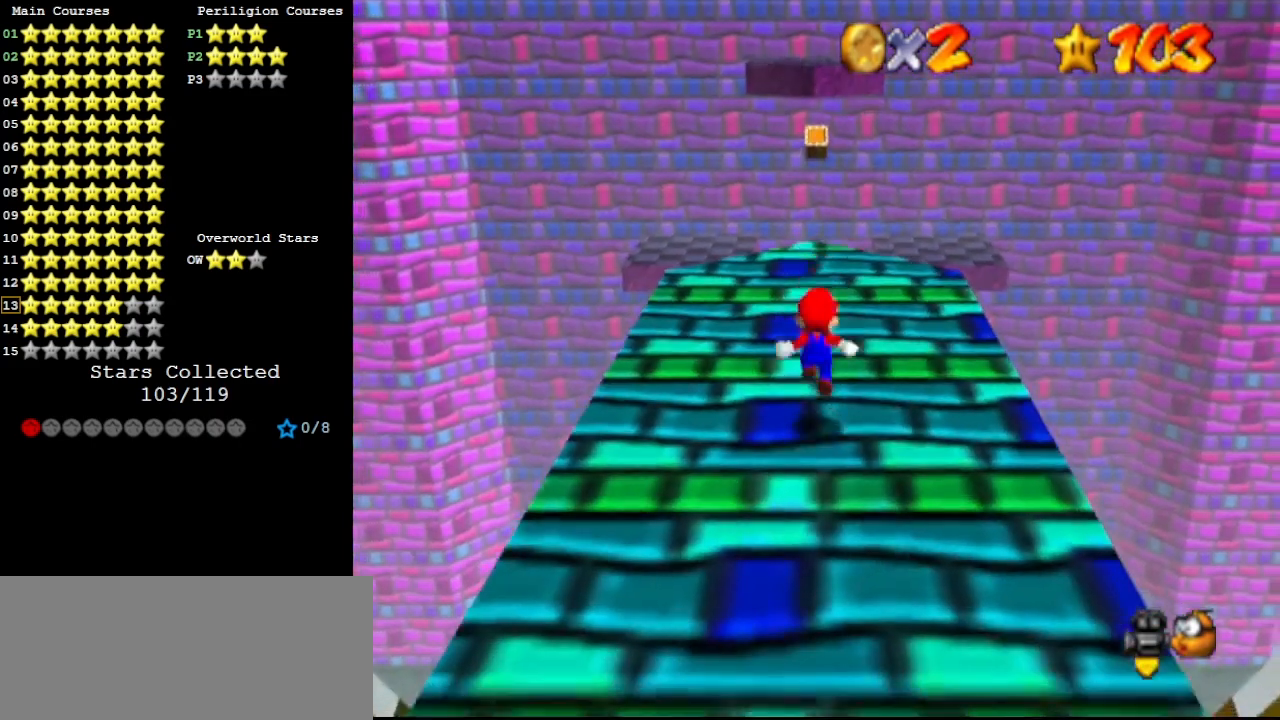
{"buttons": [], "left_stick": "up", "events": [[67, "left_stick", "center"], [333, "left_stick", "up"]]}
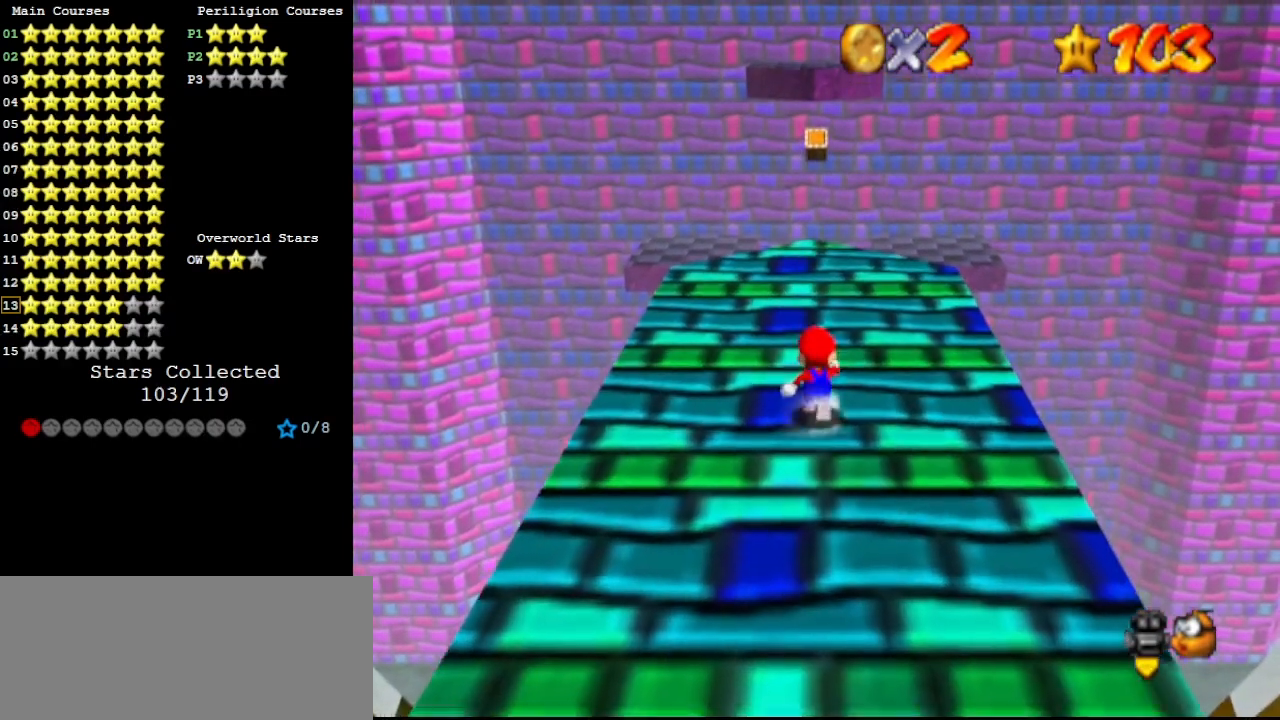
{"buttons": ["A", "B"], "left_stick": "up", "events": [[167, "A", "down"], [467, "B", "down"]]}
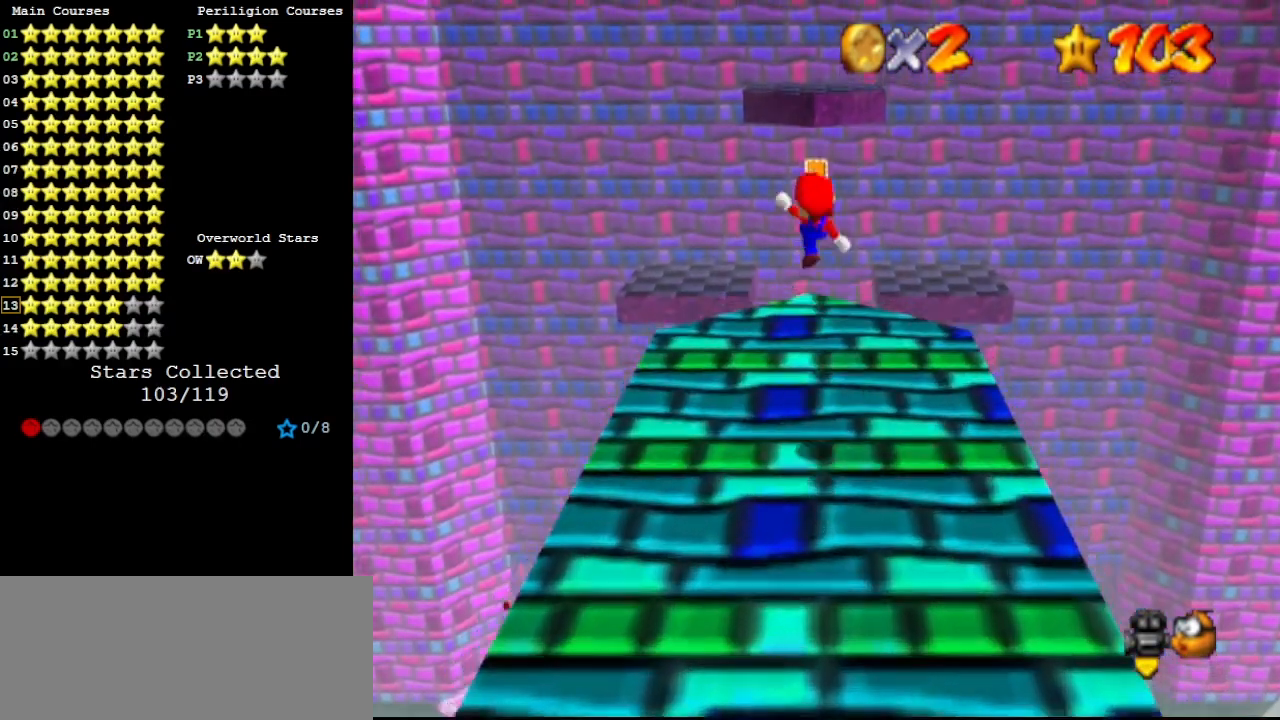
{"buttons": [], "left_stick": "up", "events": [[67, "A", "up"], [100, "B", "up"]]}
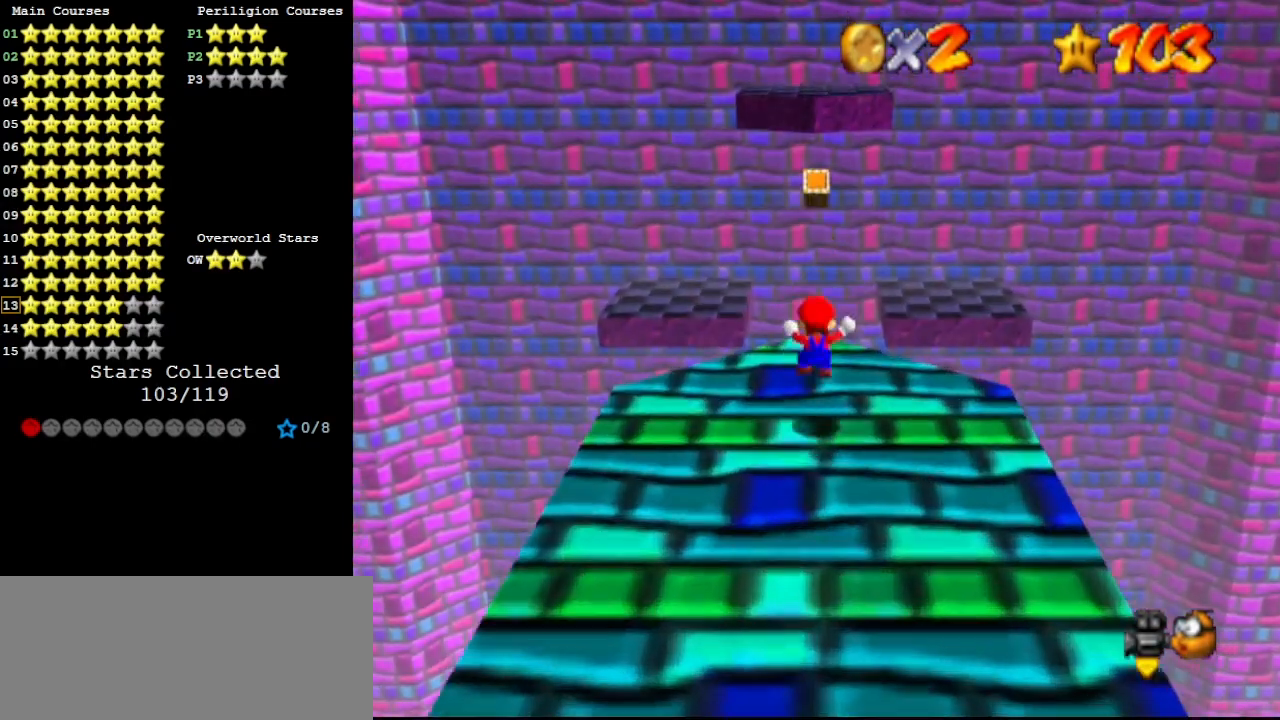
{"buttons": ["A", "Z"], "left_stick": "up", "events": [[467, "Z", "down"], [500, "A", "down"]]}
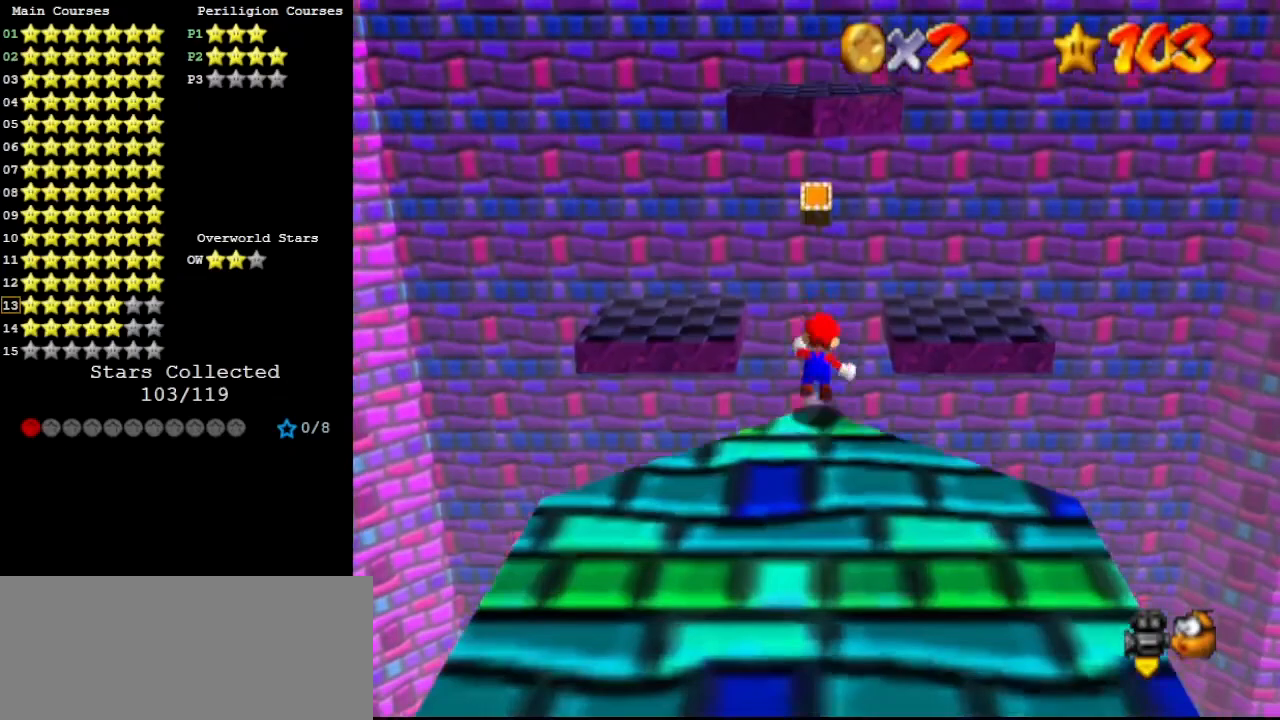
{"buttons": ["Z"], "left_stick": "up", "events": [[133, "A", "up"]]}
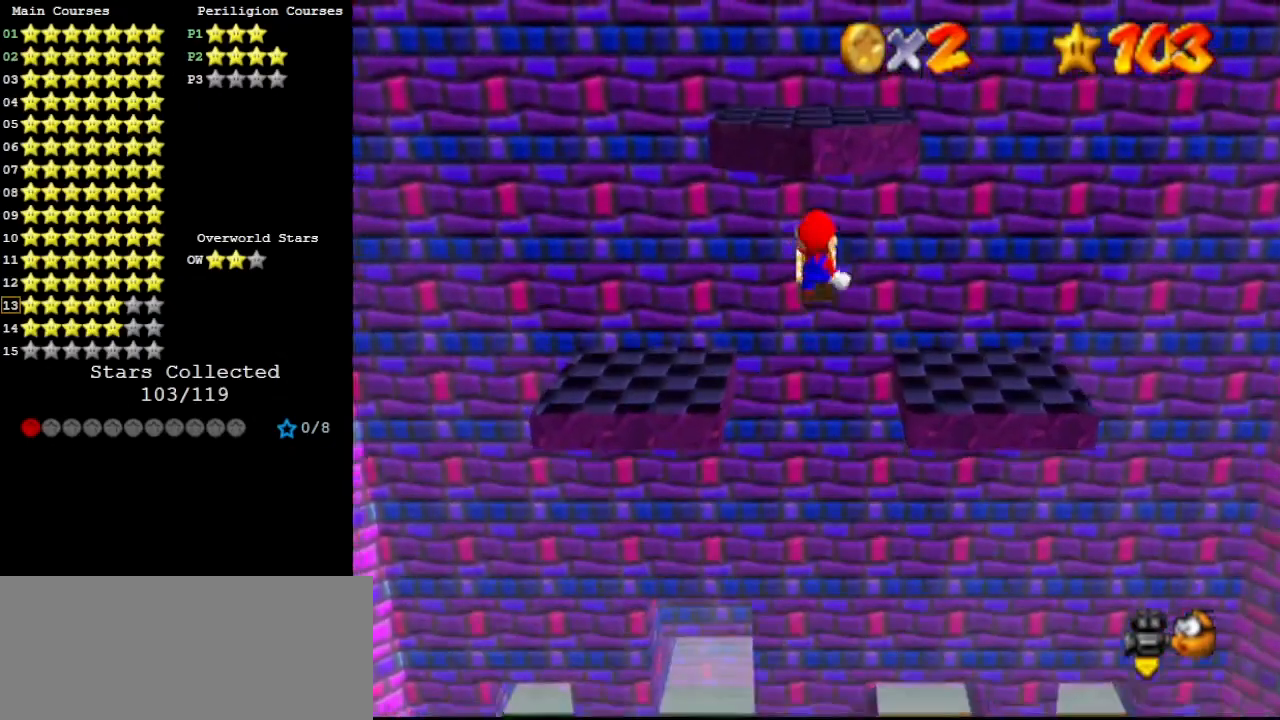
{"buttons": ["A", "Z"], "left_stick": "up-left", "events": [[200, "C_LEFT", "down"], [300, "left_stick", "up-left"], [333, "C_LEFT", "up"], [500, "A", "down"]]}
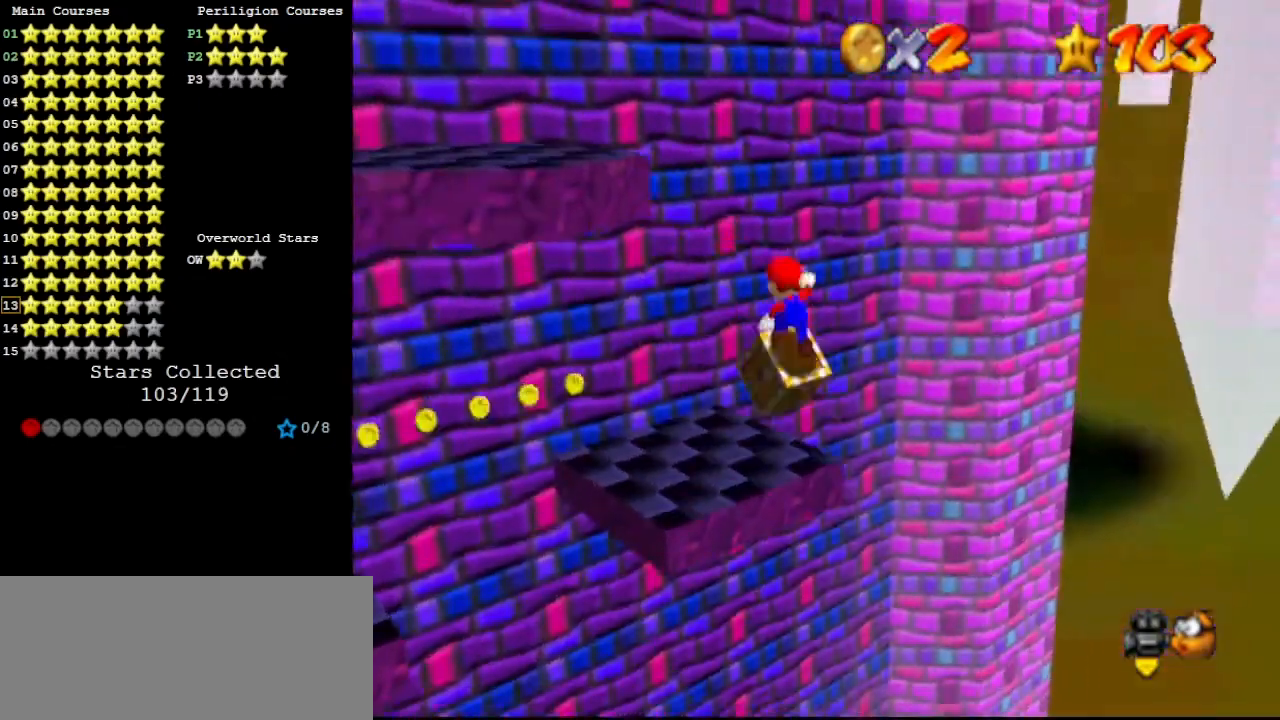
{"buttons": [], "left_stick": "up-left", "events": [[33, "B", "down"], [133, "A", "up"], [133, "B", "up"], [300, "Z", "up"]]}
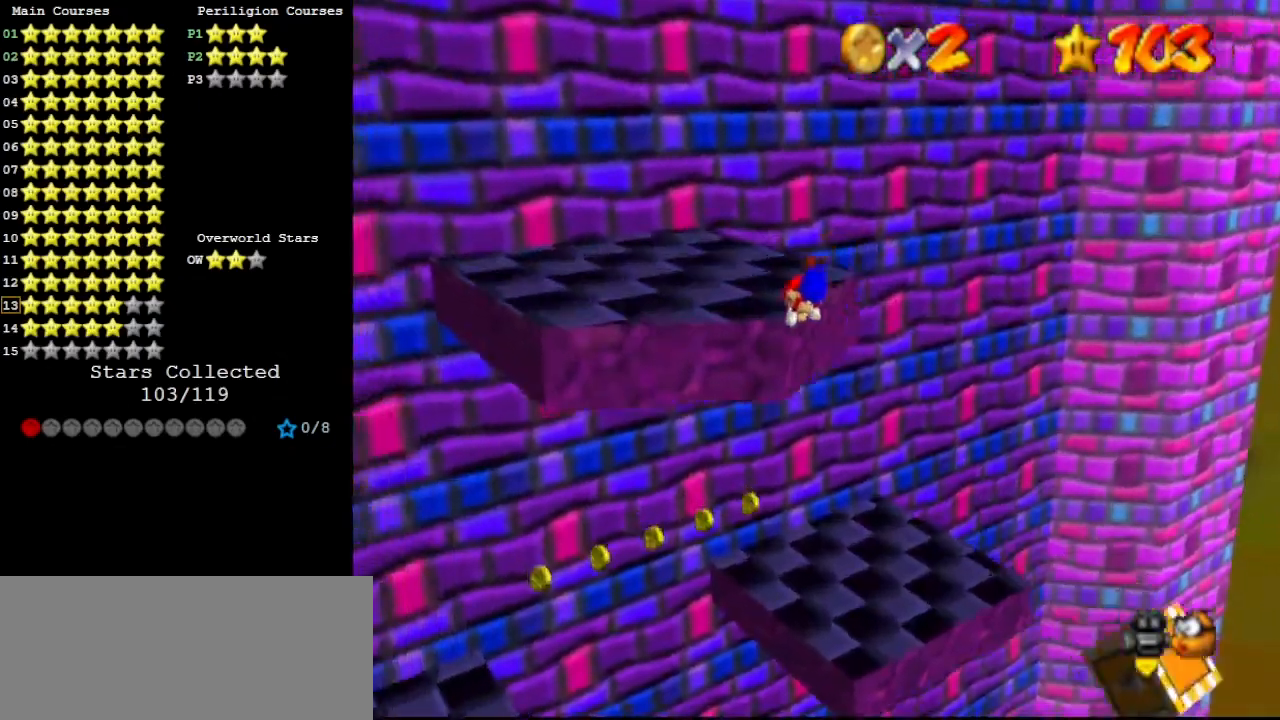
{"buttons": [], "left_stick": "center", "events": [[167, "A", "down"], [167, "B", "down"], [267, "left_stick", "down"], [300, "A", "up"], [300, "B", "up"], [400, "C_LEFT", "down"], [467, "left_stick", "center"], [500, "C_LEFT", "up"]]}
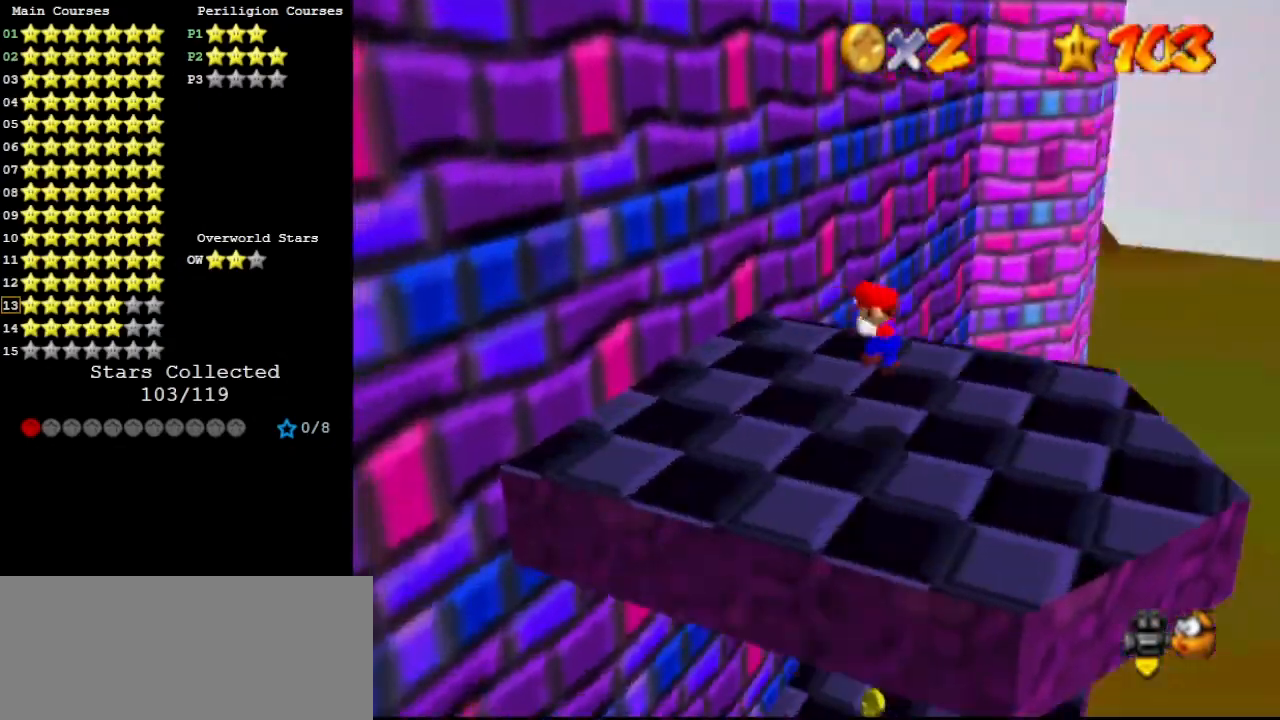
{"buttons": [], "left_stick": "down", "events": [[67, "DPAD_DOWN", "down"], [200, "DPAD_DOWN", "up"], [333, "left_stick", "down"]]}
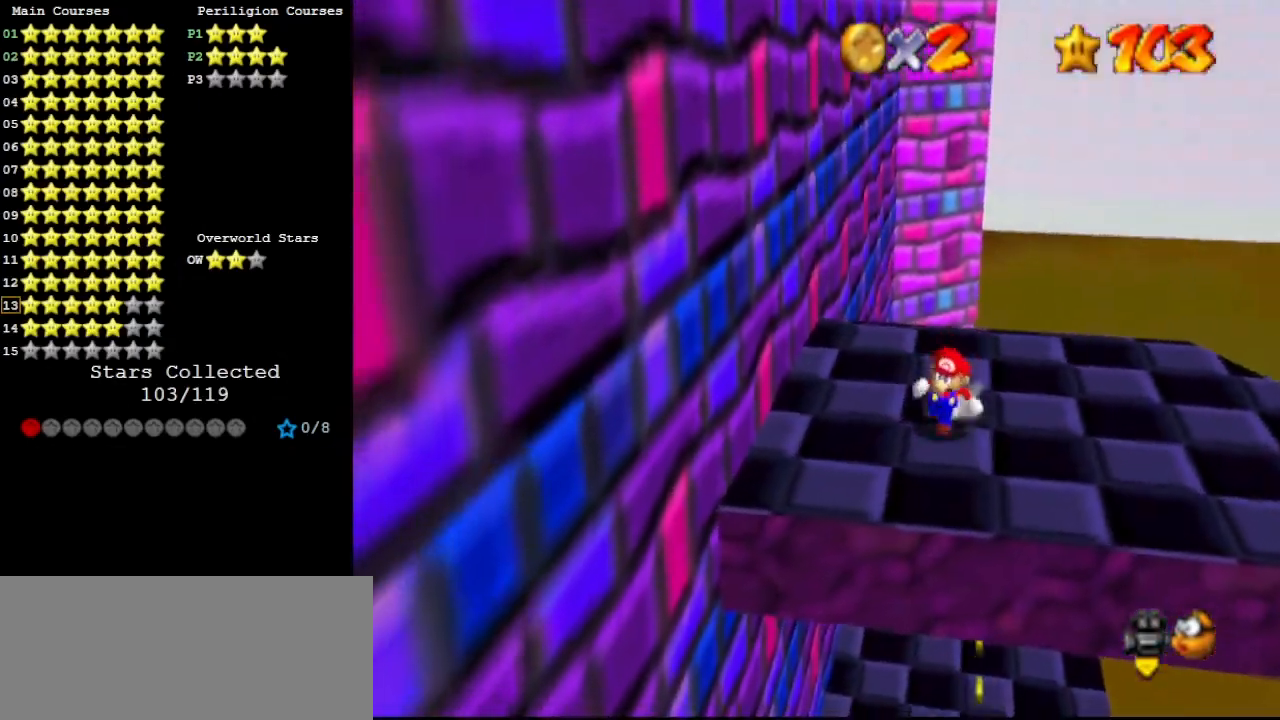
{"buttons": ["C_UP"], "left_stick": "down-left", "events": [[200, "A", "down"], [233, "A", "up"], [433, "C_UP", "down"], [433, "left_stick", "down-left"]]}
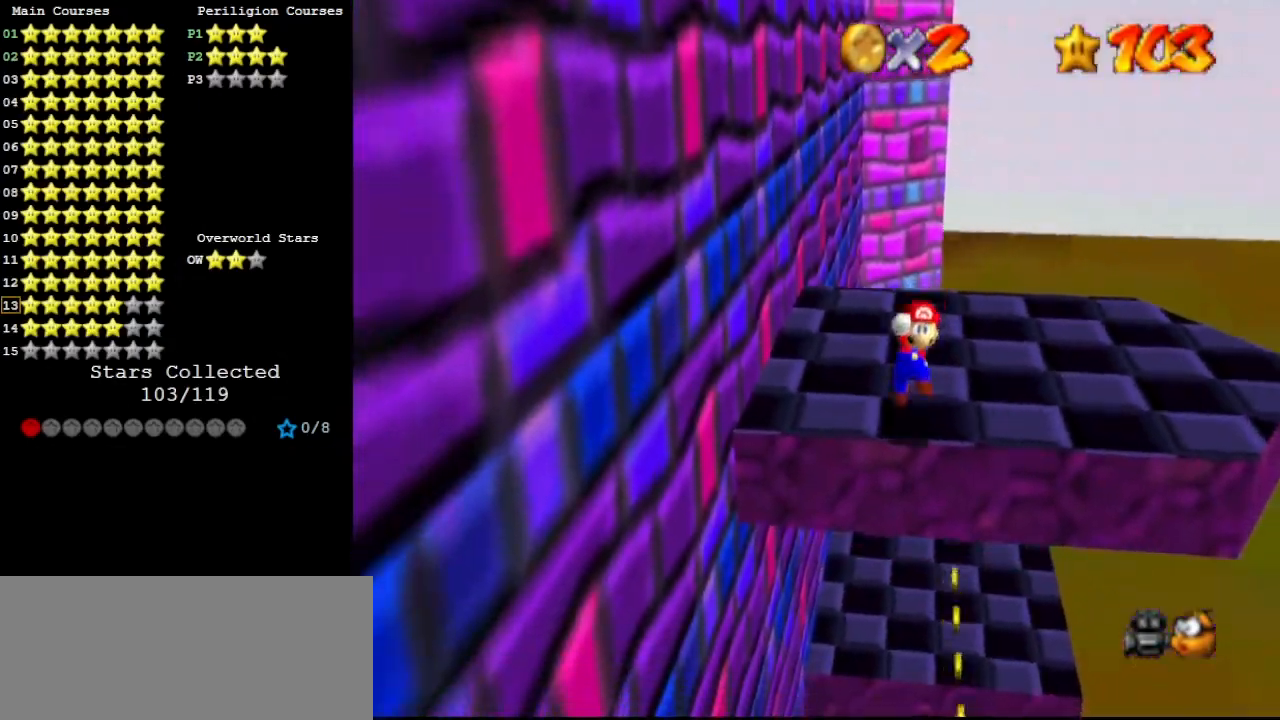
{"buttons": [], "left_stick": "up", "events": [[67, "C_UP", "up"], [133, "left_stick", "center"], [300, "left_stick", "up"]]}
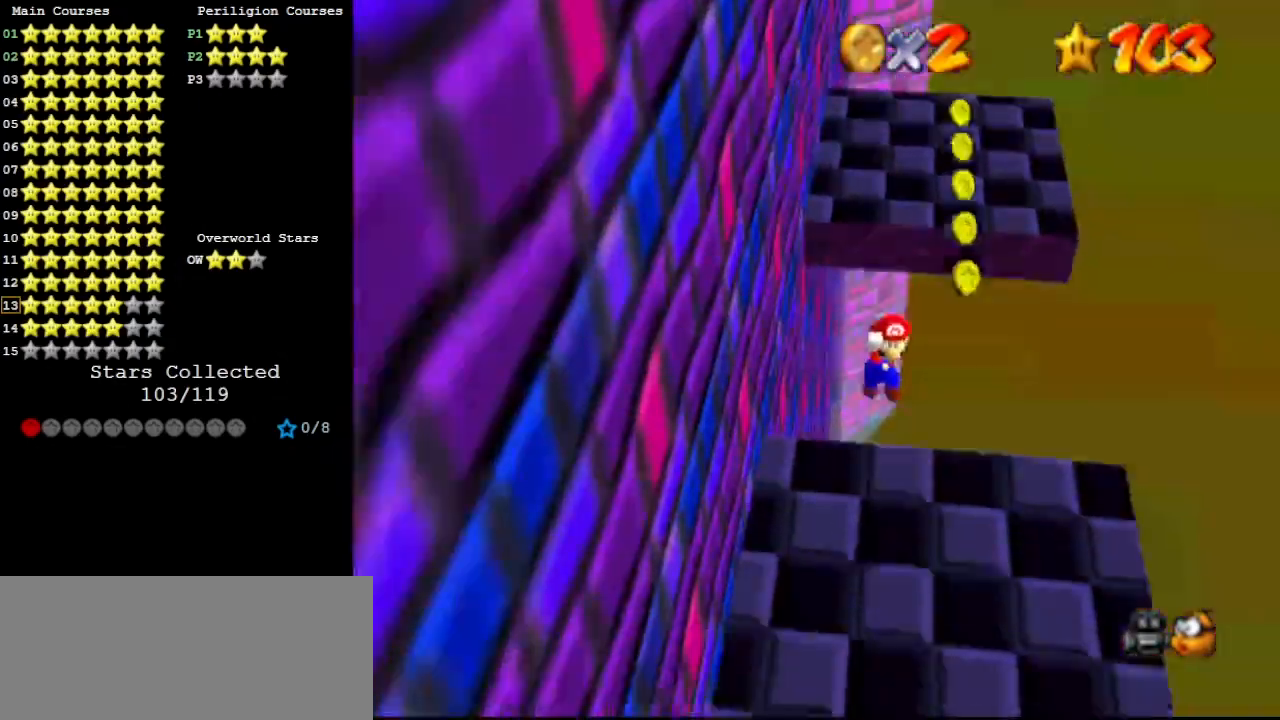
{"buttons": [], "left_stick": "down", "events": [[100, "B", "down"], [100, "left_stick", "center"], [167, "left_stick", "up"], [233, "B", "up"], [300, "DPAD_DOWN", "down"], [333, "left_stick", "center"], [400, "DPAD_DOWN", "up"], [400, "left_stick", "down"]]}
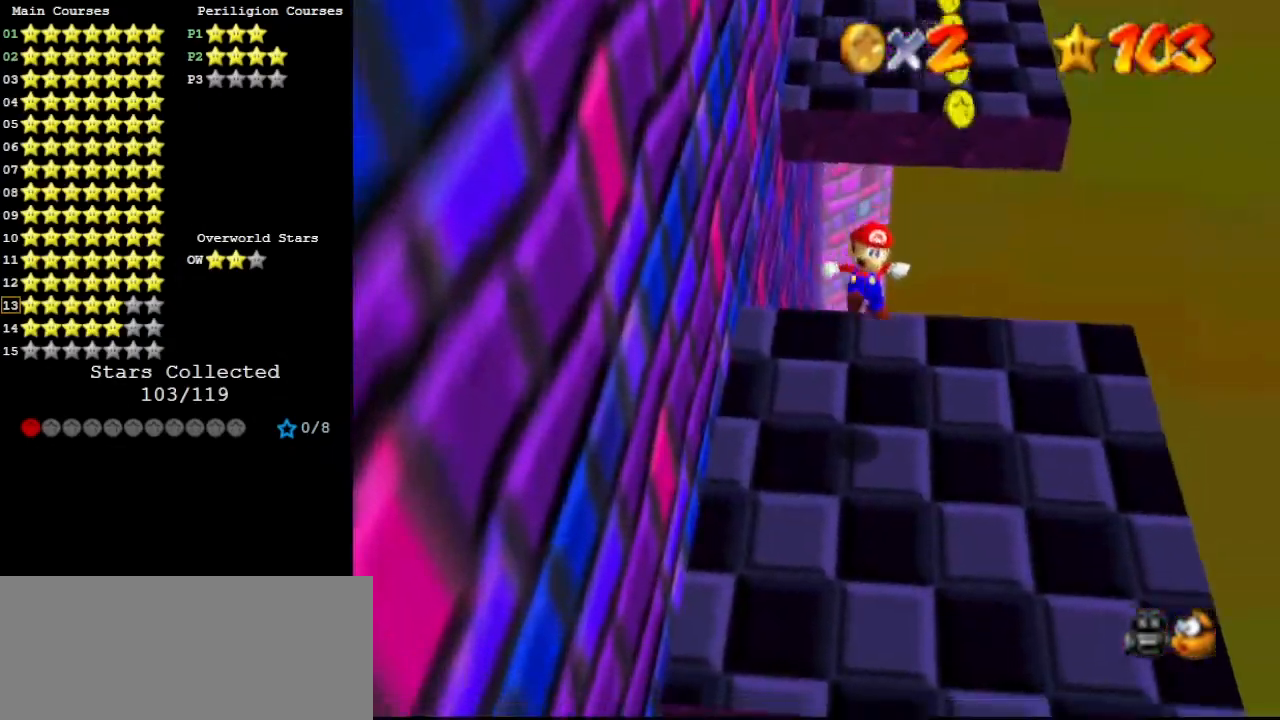
{"buttons": [], "left_stick": "right", "events": [[500, "left_stick", "right"]]}
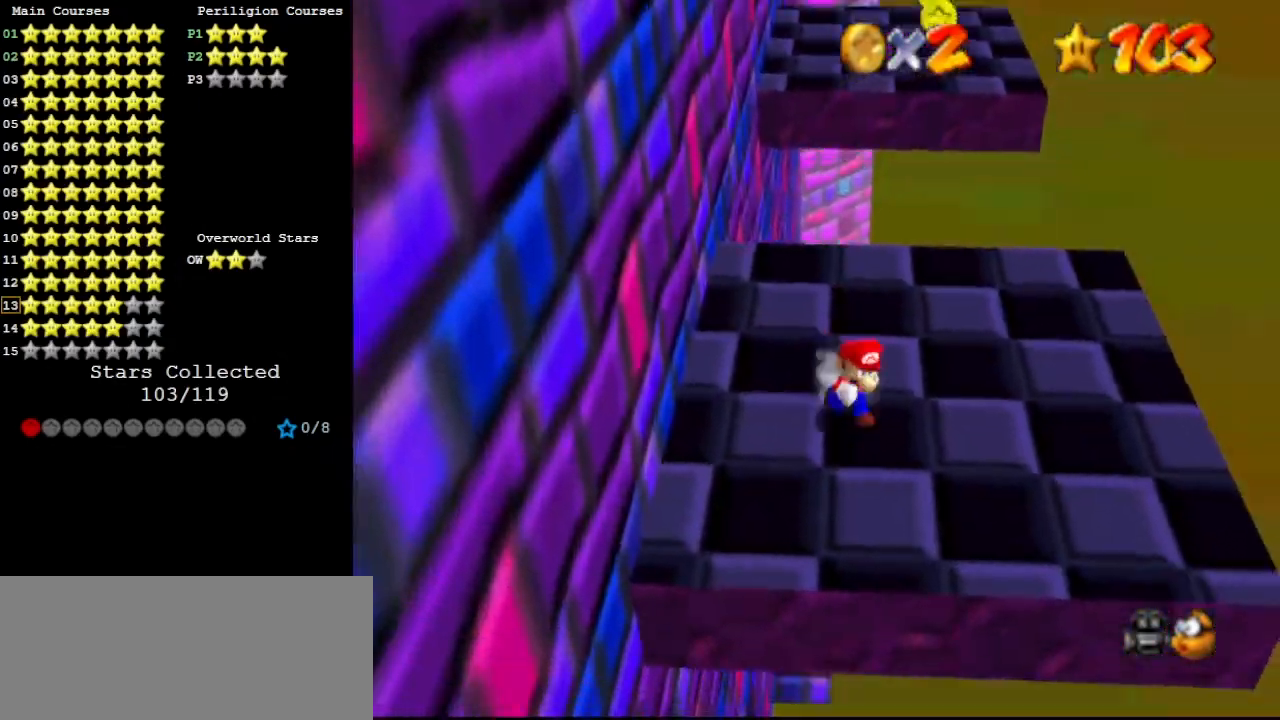
{"buttons": [], "left_stick": "up", "events": [[167, "left_stick", "up-right"], [267, "left_stick", "up"]]}
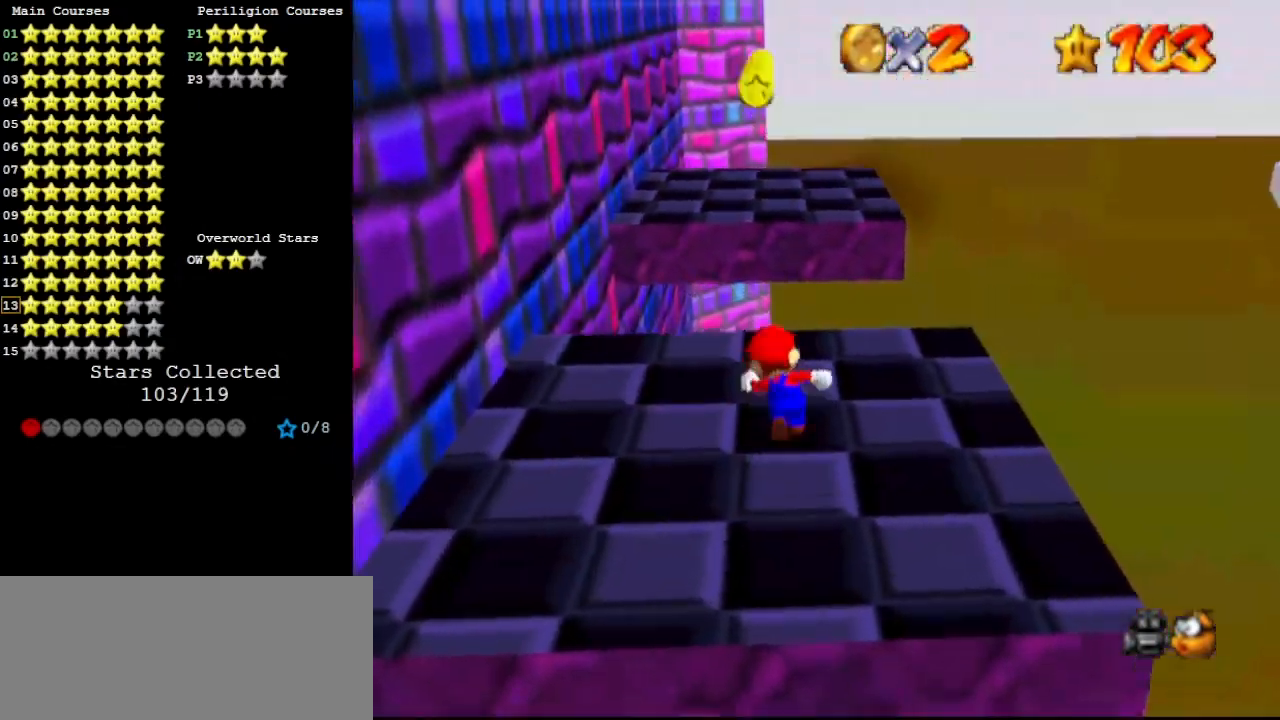
{"buttons": [], "left_stick": "up", "events": [[100, "Z", "down"], [167, "A", "down"], [300, "A", "up"], [333, "Z", "up"]]}
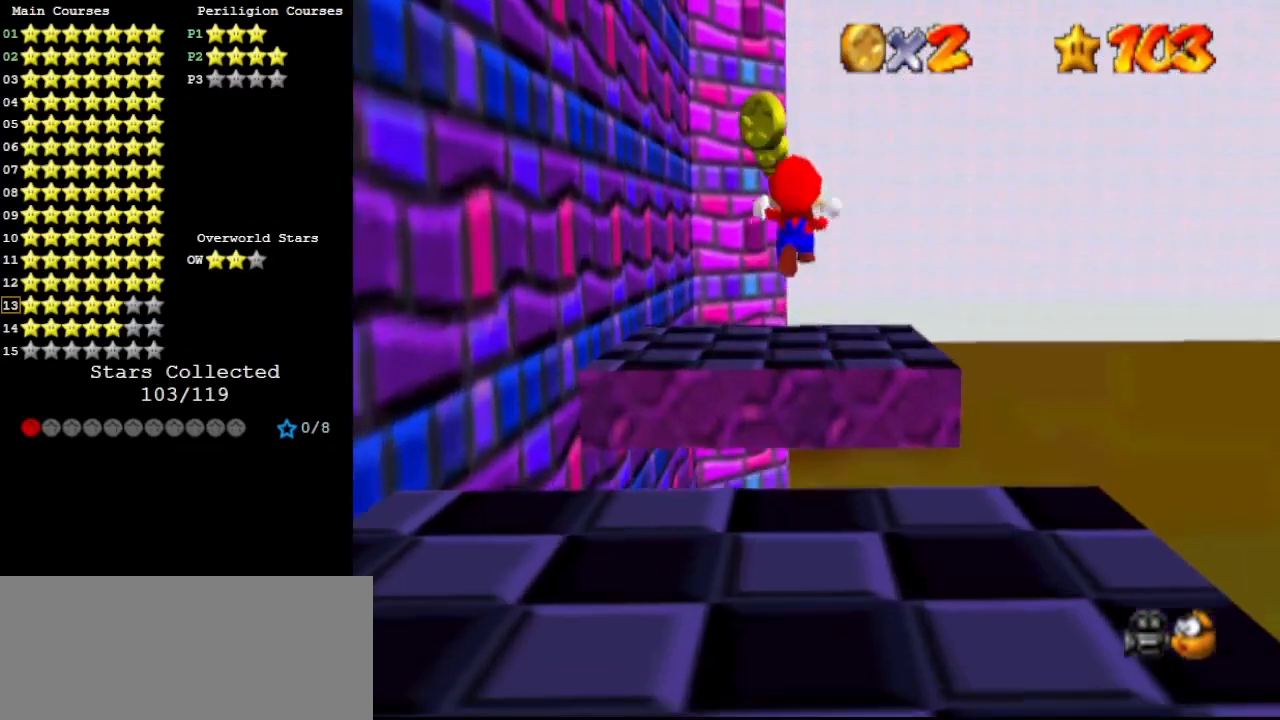
{"buttons": ["C_RIGHT"], "left_stick": "up-right", "events": [[300, "left_stick", "up-right"], [500, "C_RIGHT", "down"]]}
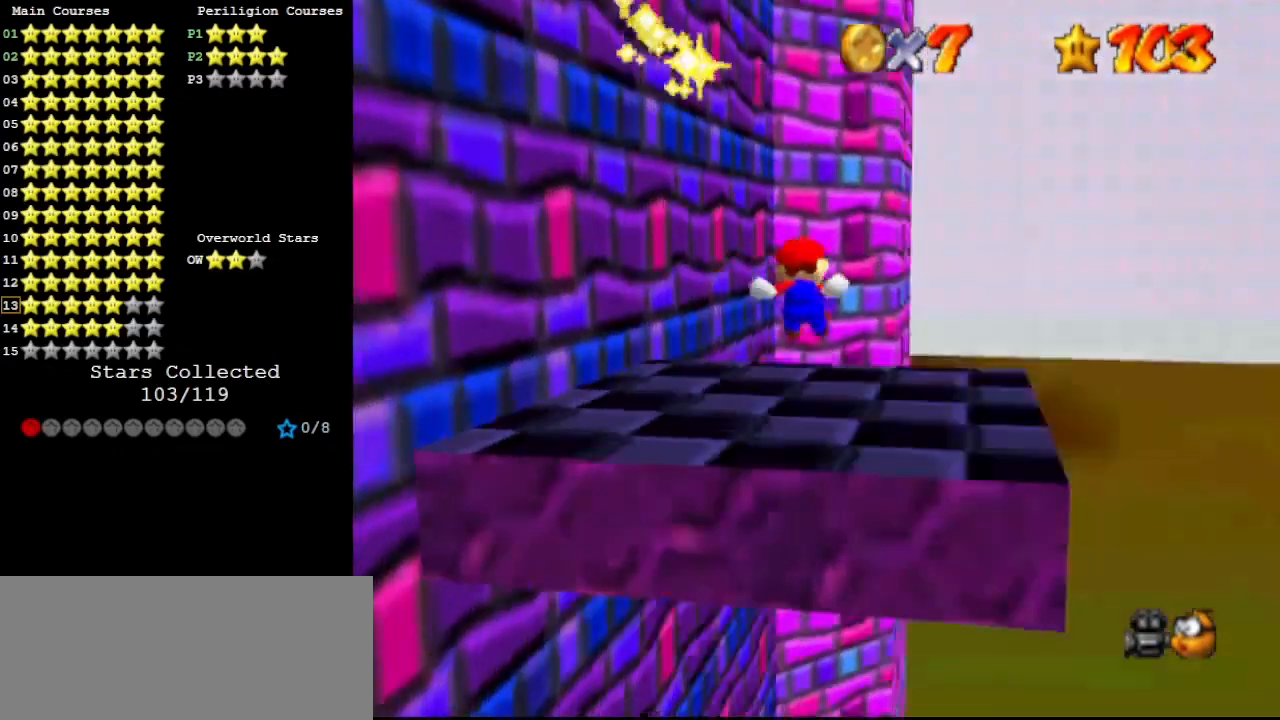
{"buttons": [], "left_stick": "center", "events": [[100, "C_RIGHT", "up"], [133, "left_stick", "center"], [167, "C_RIGHT", "down"], [233, "C_RIGHT", "up"], [267, "C_DOWN", "down"], [300, "C_RIGHT", "down"], [400, "C_DOWN", "up"], [400, "C_RIGHT", "up"]]}
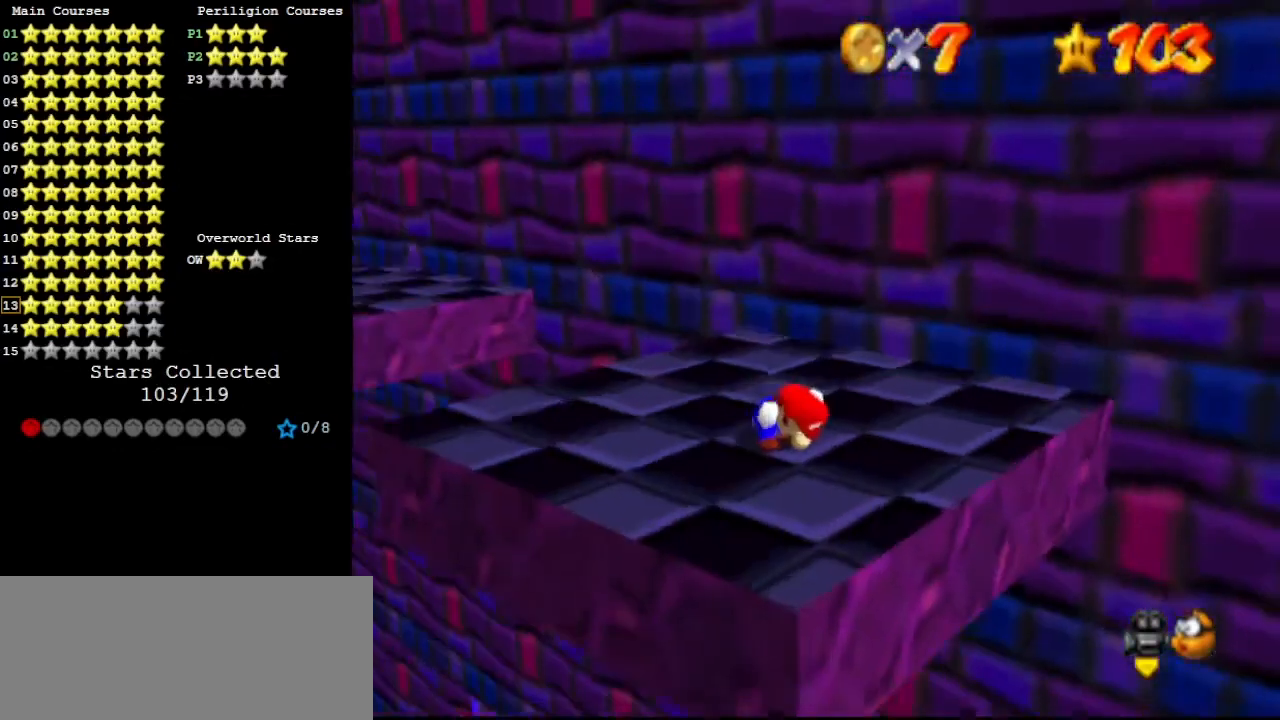
{"buttons": [], "left_stick": "center", "events": [[33, "C_DOWN", "down"], [133, "C_DOWN", "up"], [133, "DPAD_LEFT", "down"], [300, "DPAD_LEFT", "up"]]}
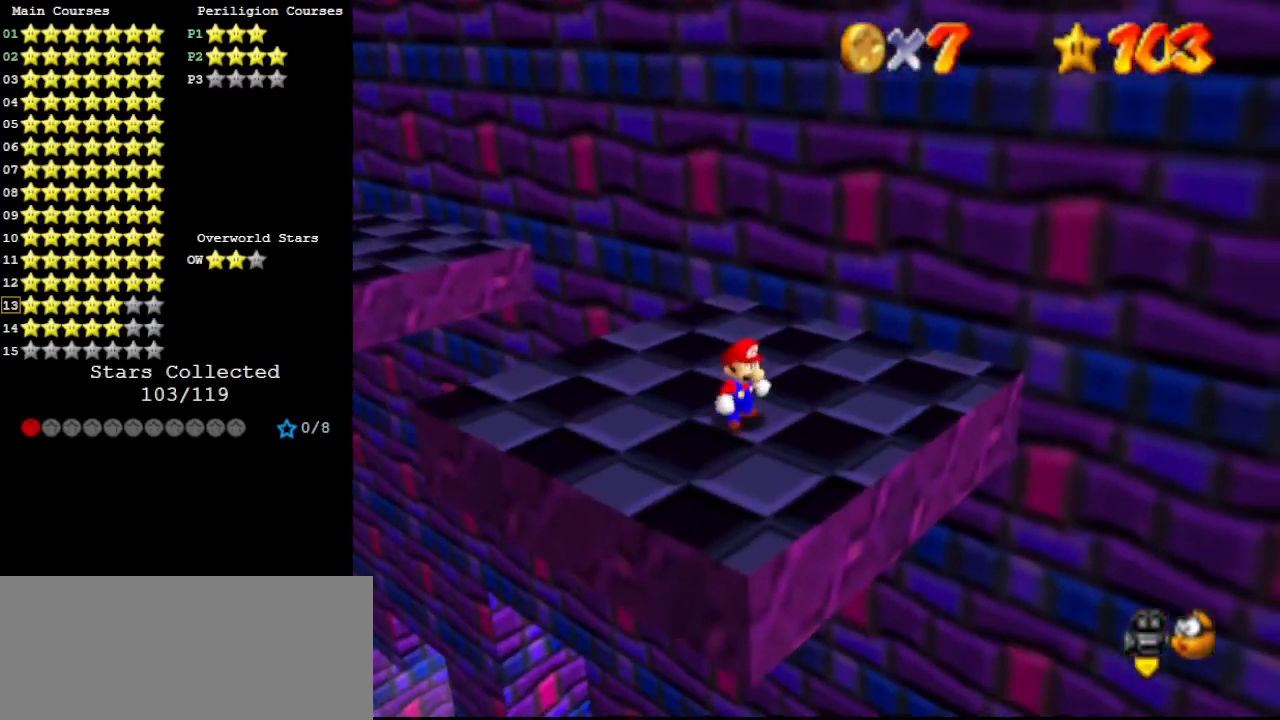
{"buttons": [], "left_stick": "down", "events": [[300, "A", "down"], [300, "left_stick", "down"], [367, "A", "up"]]}
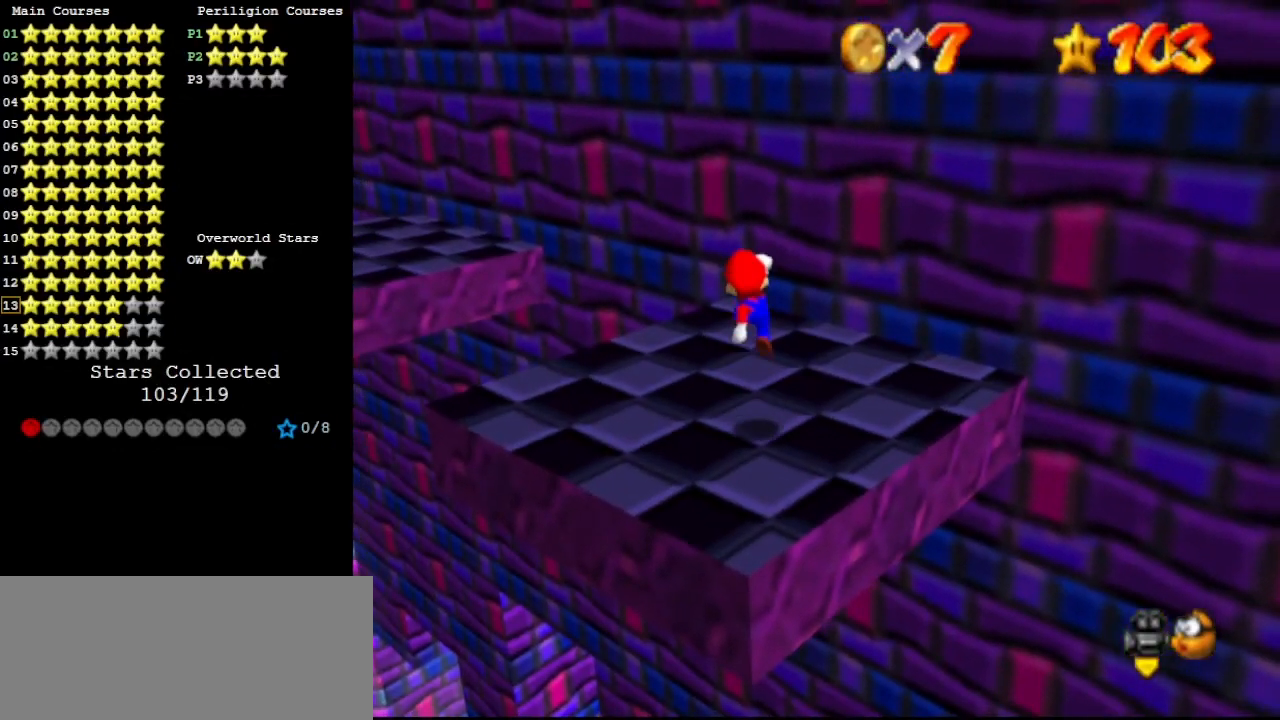
{"buttons": [], "left_stick": "up", "events": [[200, "B", "down"], [333, "B", "up"], [333, "left_stick", "up-right"], [433, "left_stick", "up"]]}
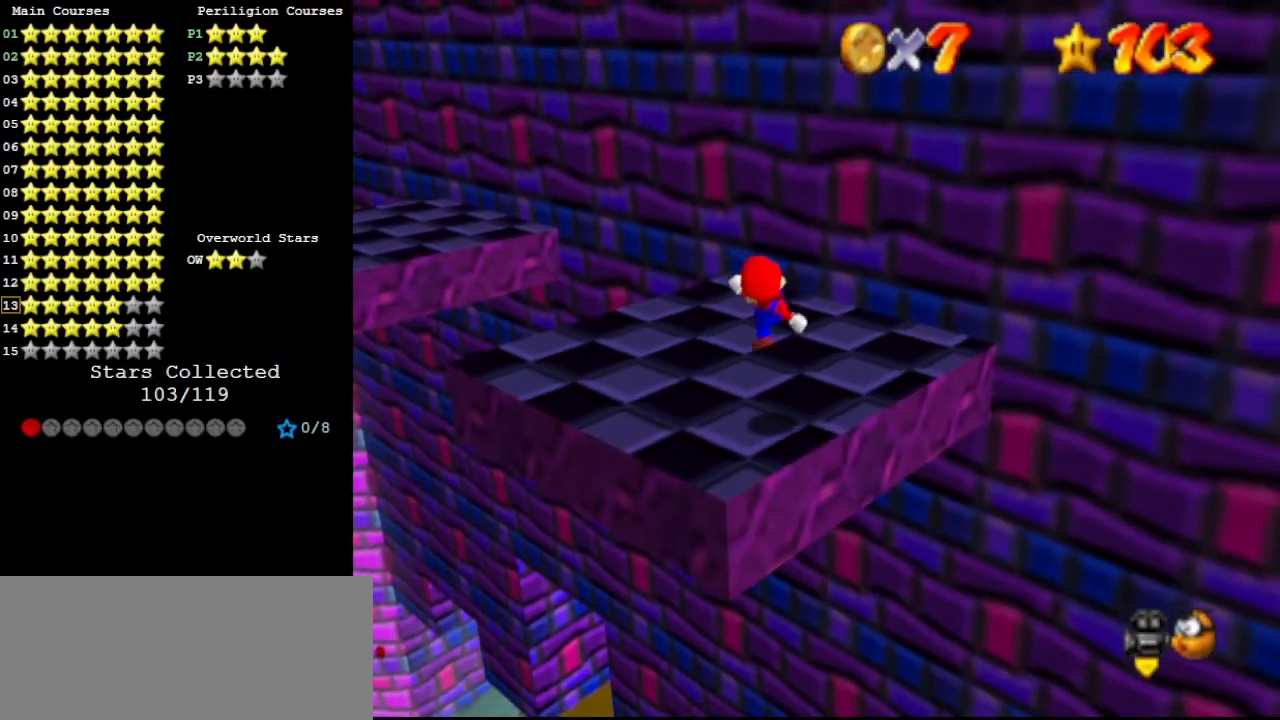
{"buttons": ["C_RIGHT"], "left_stick": "up-right", "events": [[200, "A", "down"], [367, "A", "up"], [433, "C_RIGHT", "down"], [500, "left_stick", "up-right"]]}
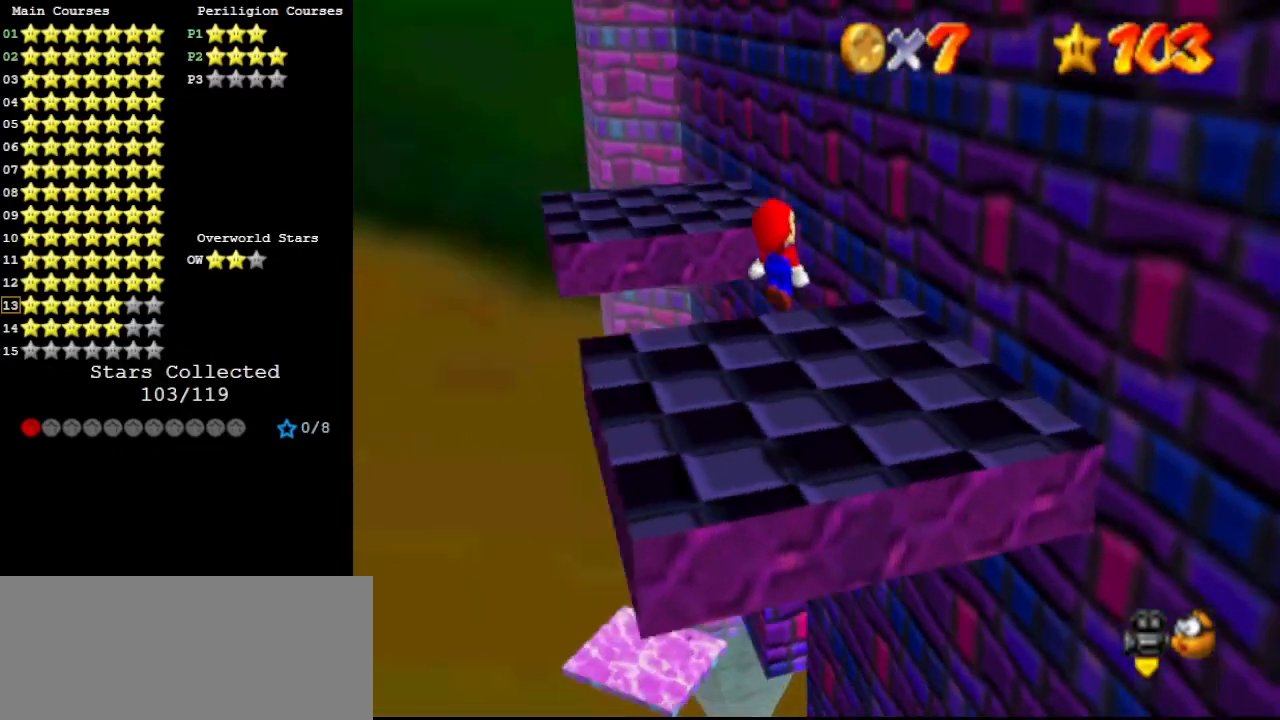
{"buttons": ["A"], "left_stick": "up", "events": [[33, "C_RIGHT", "up"], [367, "left_stick", "up-left"], [400, "A", "down"], [500, "left_stick", "up"]]}
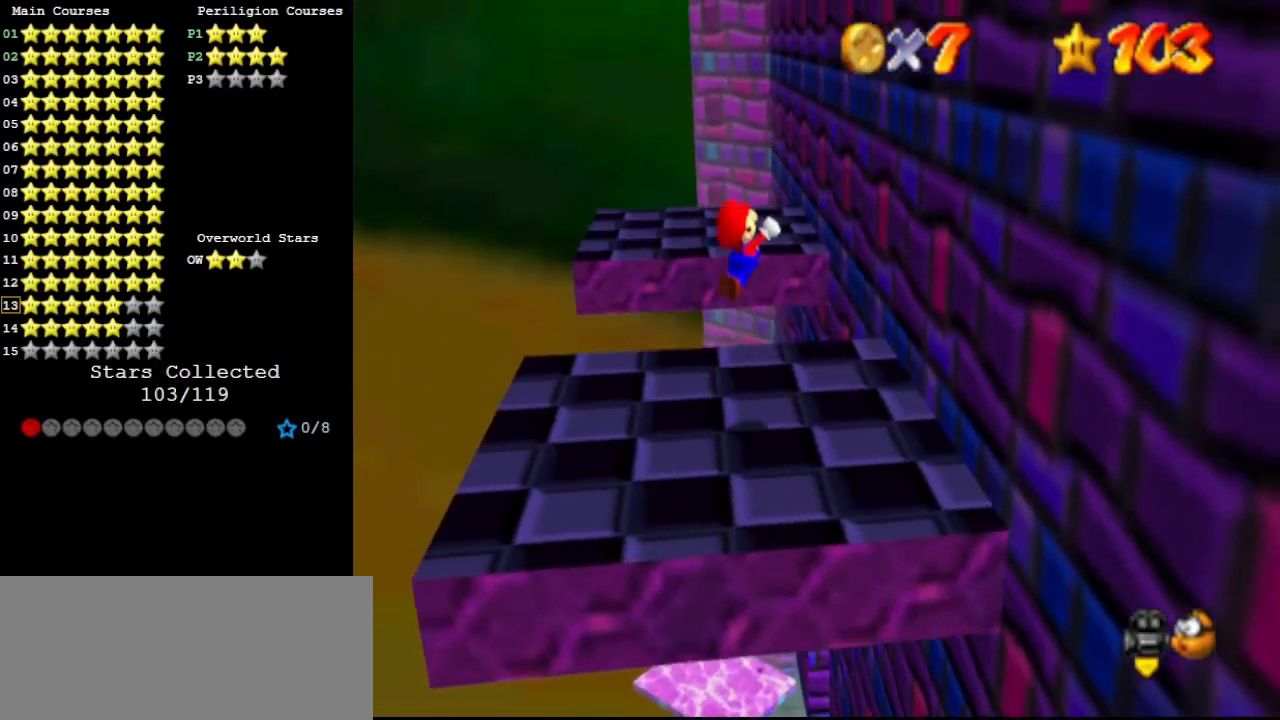
{"buttons": ["A"], "left_stick": "up-right", "events": [[33, "left_stick", "up-right"], [100, "B", "down"], [100, "left_stick", "right"], [233, "A", "up"], [267, "B", "up"], [467, "A", "down"], [500, "left_stick", "up-right"]]}
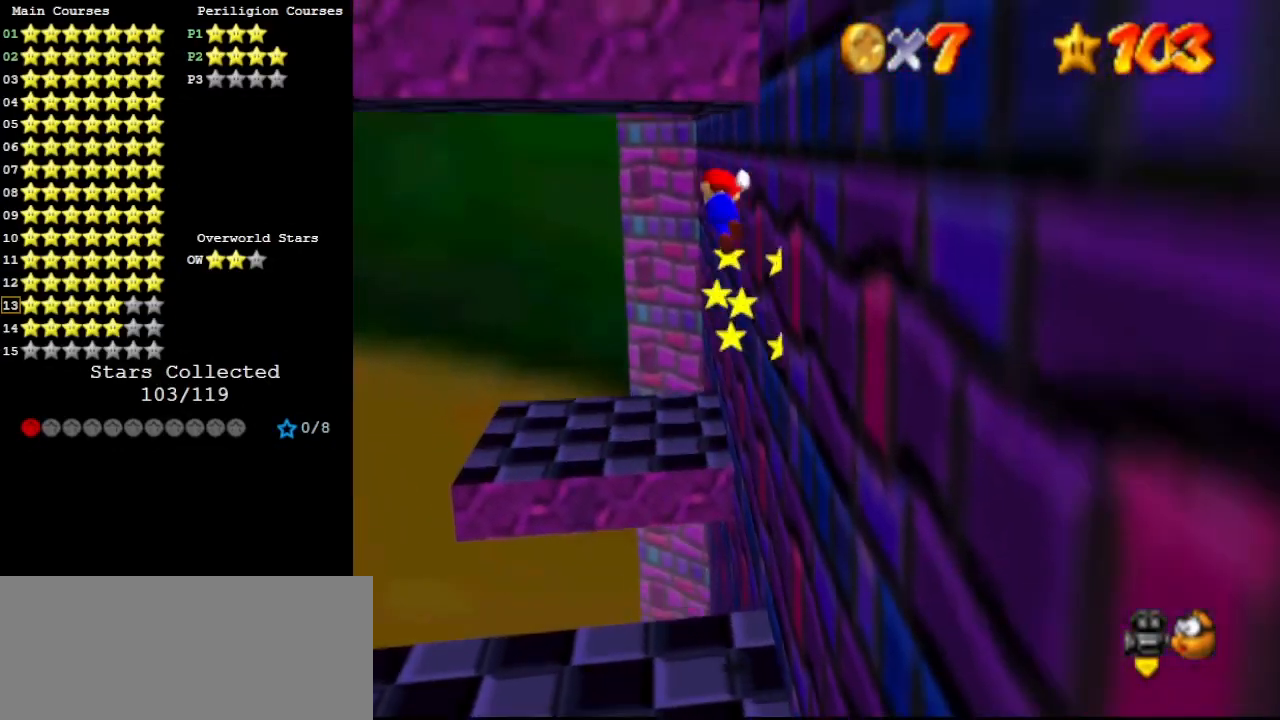
{"buttons": ["A"], "left_stick": "up", "events": [[467, "left_stick", "up"]]}
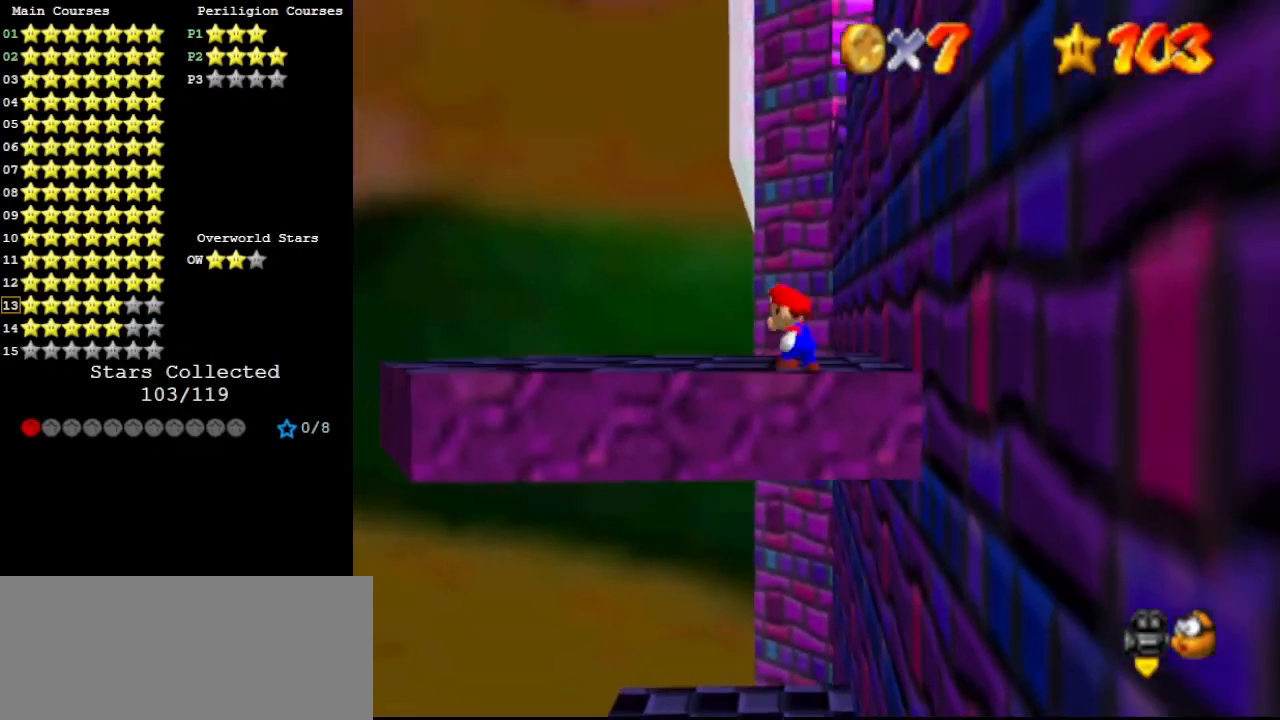
{"buttons": [], "left_stick": "up-left", "events": [[67, "A", "up"], [233, "C_DOWN", "down"], [233, "C_LEFT", "down"], [300, "C_LEFT", "up"], [333, "C_DOWN", "up"], [500, "left_stick", "up-left"]]}